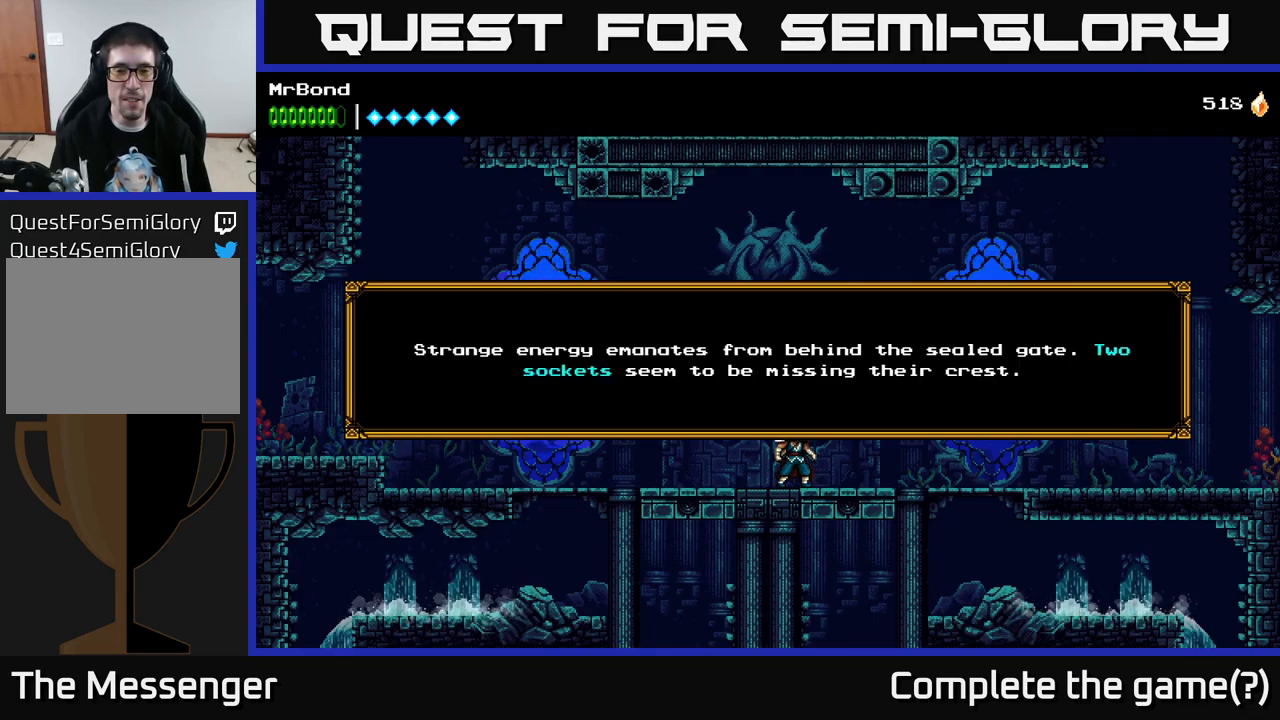
Gameplay with a controller (Xbox layout); each line is a JSON object with the inputs held at the frame after it. "events" lists button and stick changes between this image and that frame as [ms after this image, input, new state], when the widget could be followed in between. Not read: left_stick.
{"buttons": [], "right_stick": "center", "events": [[83, "A", "down"], [233, "A", "up"]]}
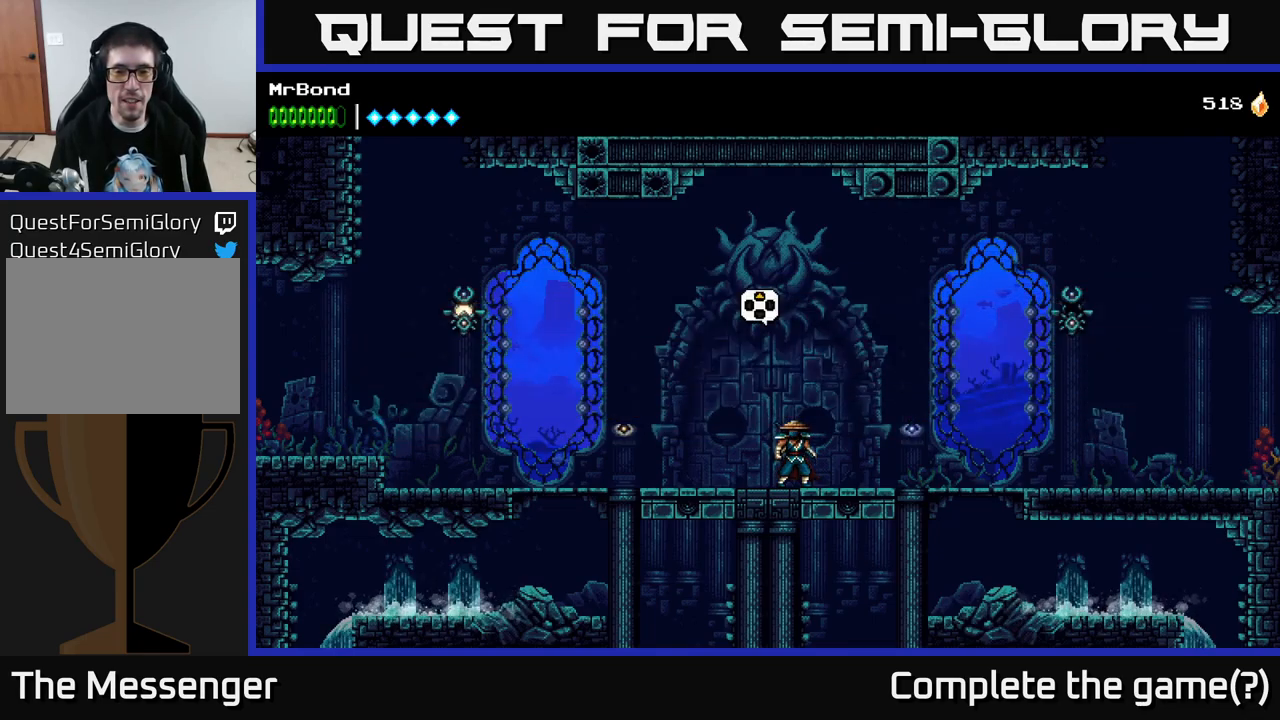
{"buttons": [], "right_stick": "center", "events": [[83, "L1", "down"], [217, "L1", "up"]]}
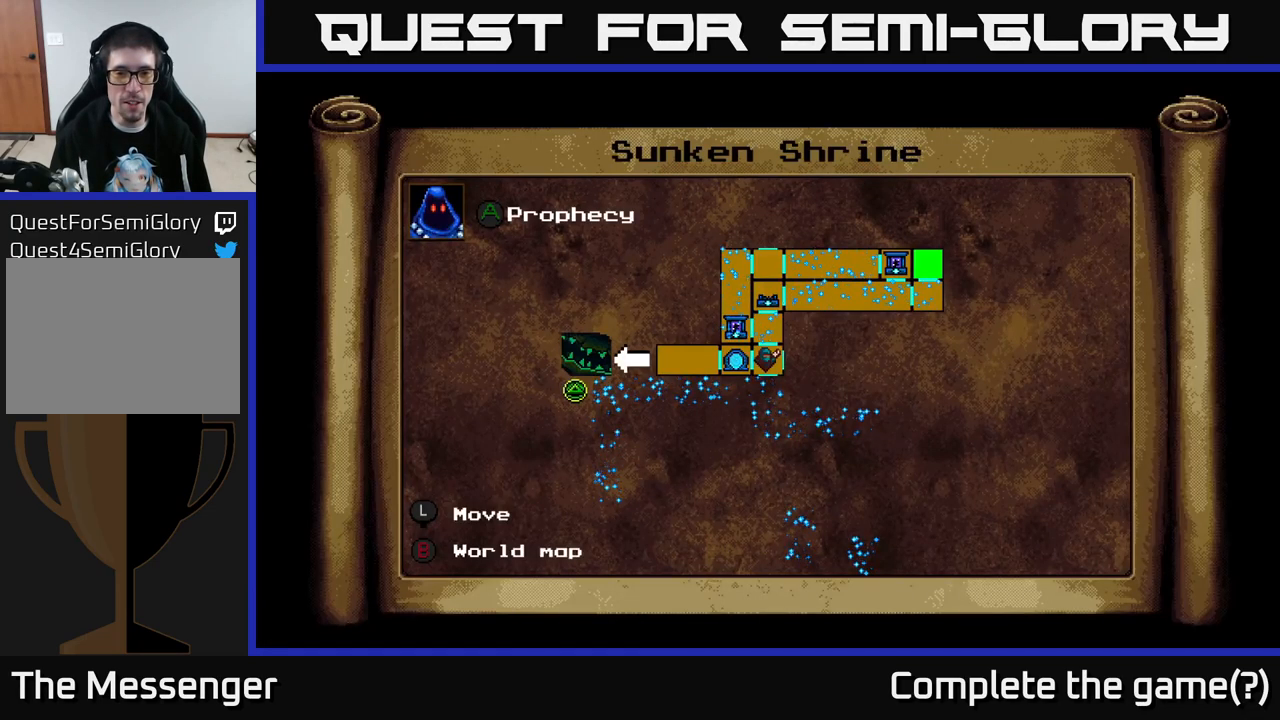
{"buttons": [], "right_stick": "center", "events": []}
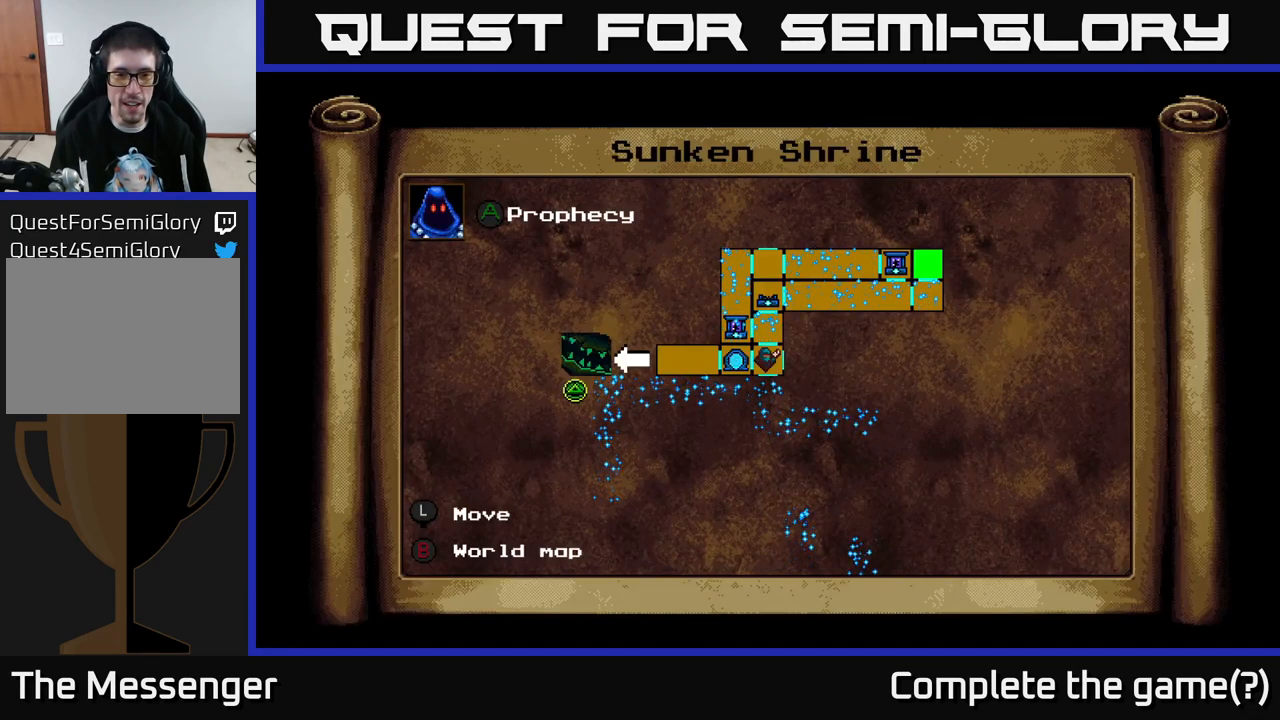
{"buttons": [], "right_stick": "center", "events": []}
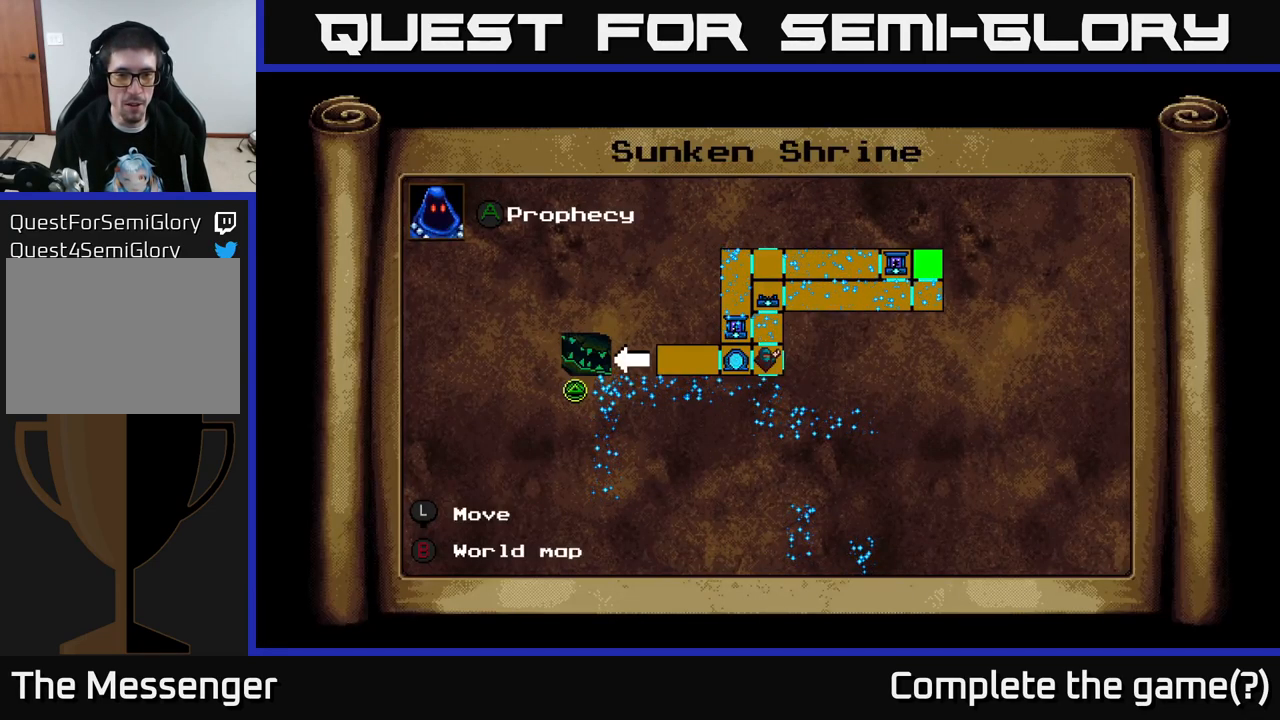
{"buttons": [], "right_stick": "center", "events": [[99, "DPAD_DOWN", "down"], [449, "DPAD_DOWN", "up"]]}
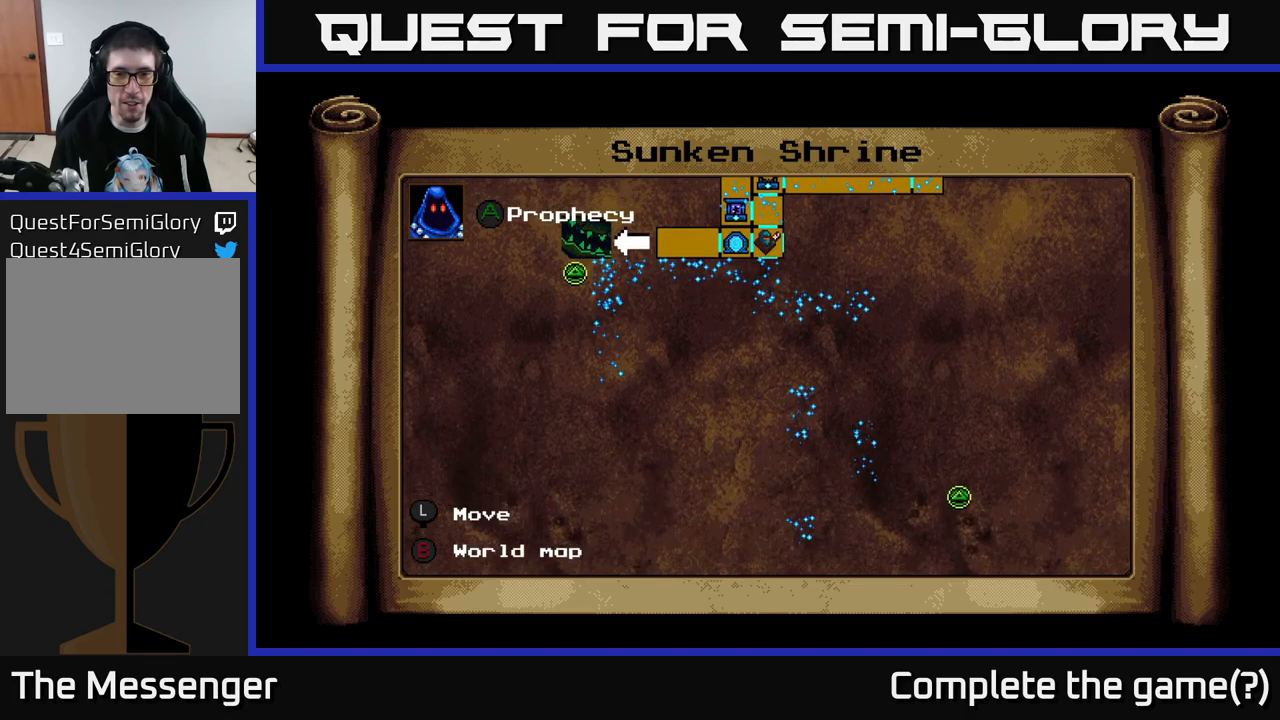
{"buttons": [], "right_stick": "center", "events": []}
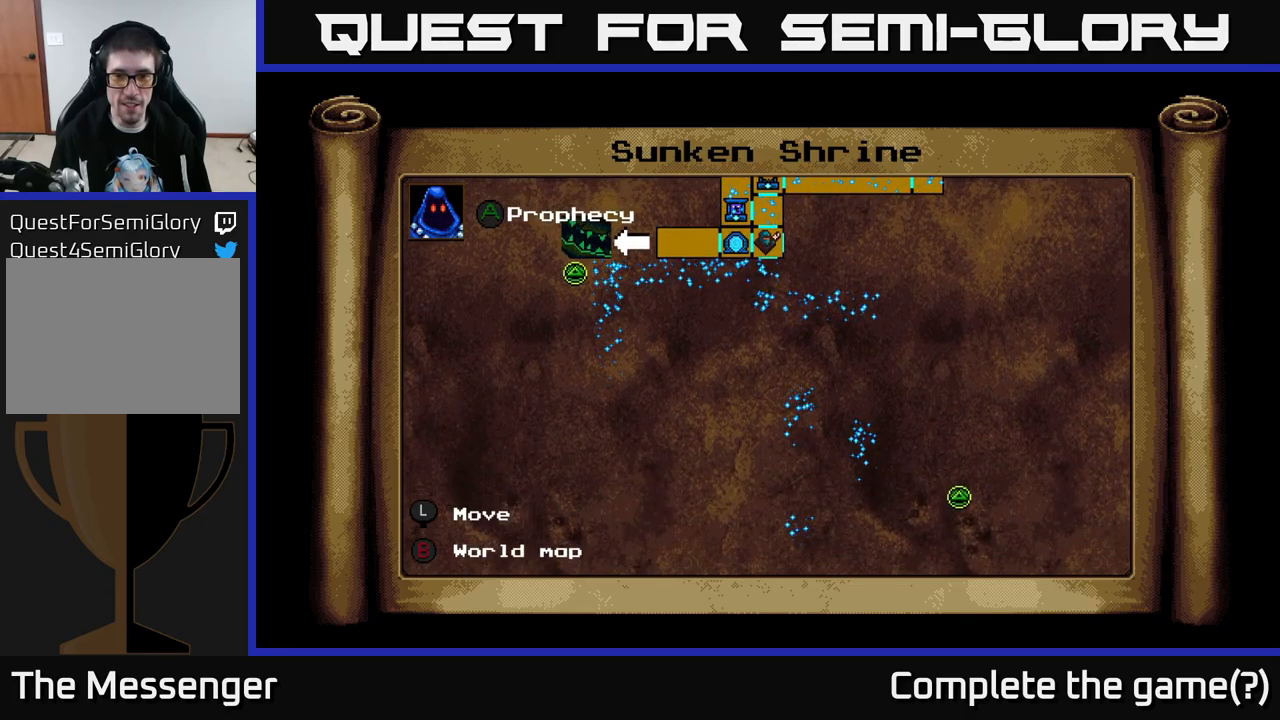
{"buttons": [], "right_stick": "center", "events": []}
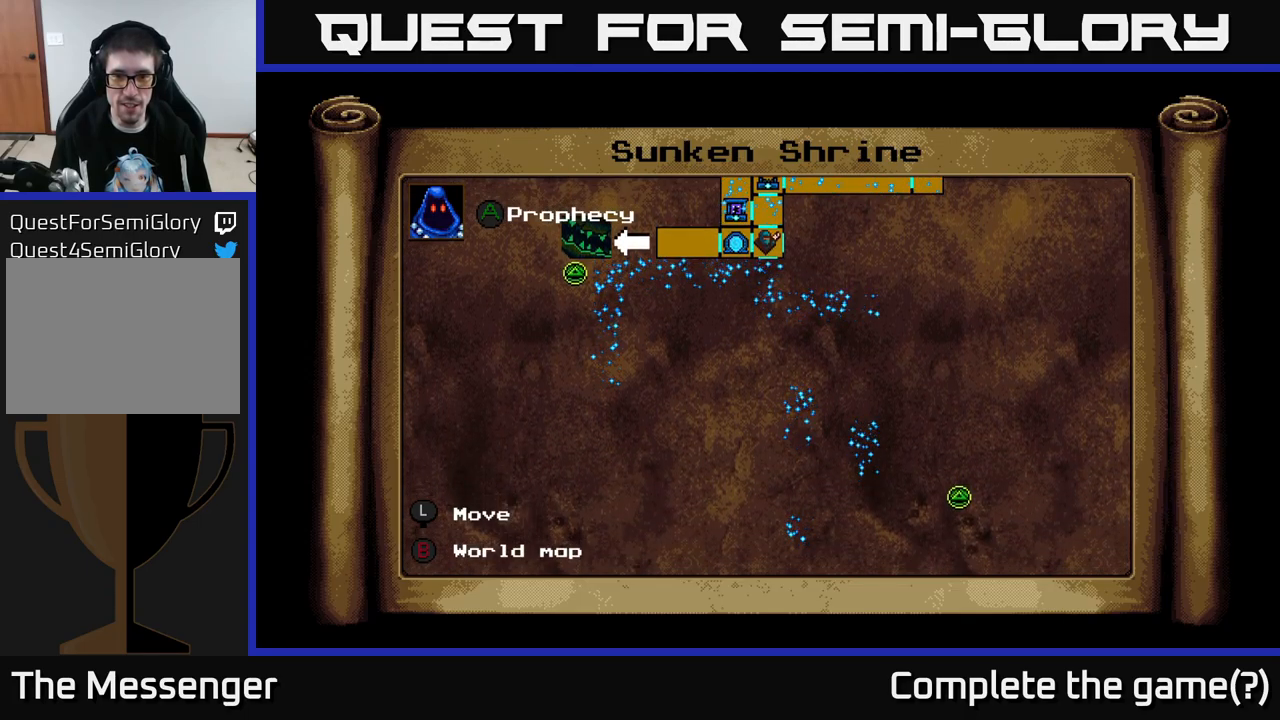
{"buttons": ["DPAD_RIGHT"], "right_stick": "center", "events": [[217, "SELECT", "down"], [283, "SELECT", "up"], [417, "DPAD_RIGHT", "down"]]}
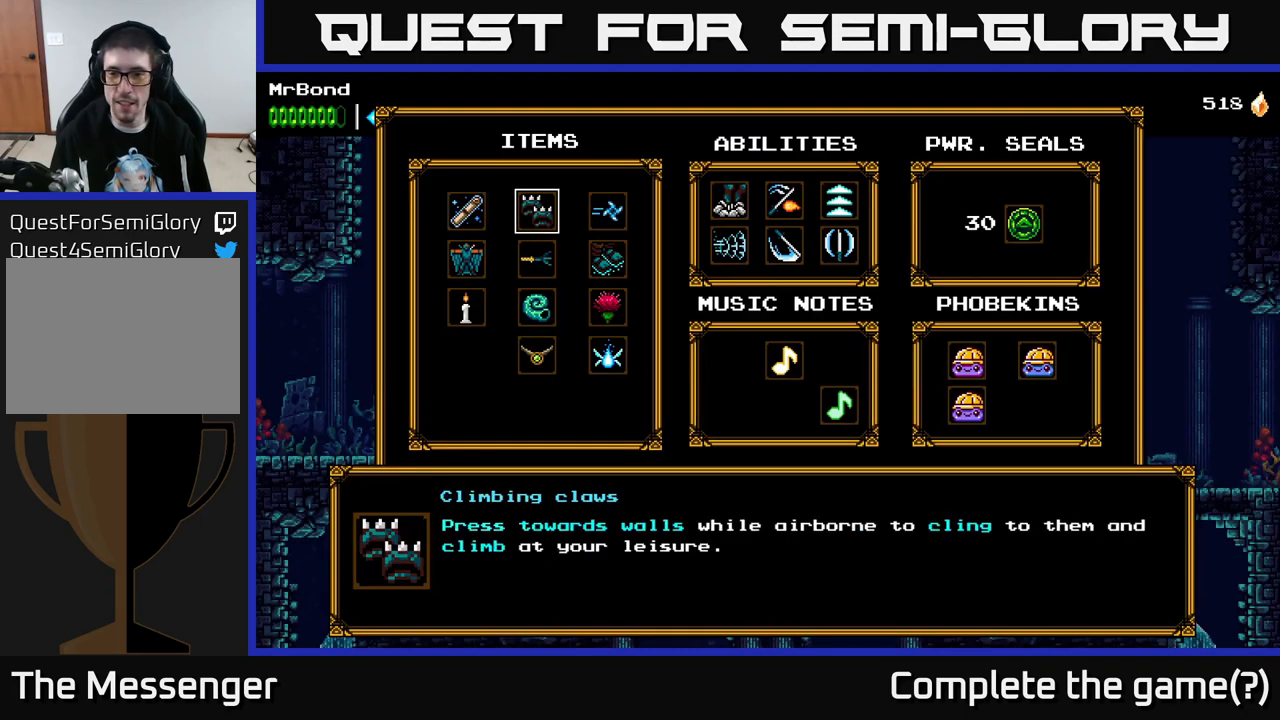
{"buttons": ["DPAD_RIGHT"], "right_stick": "center", "events": [[300, "DPAD_RIGHT", "up"], [367, "B", "down"], [400, "DPAD_RIGHT", "down"], [433, "B", "up"]]}
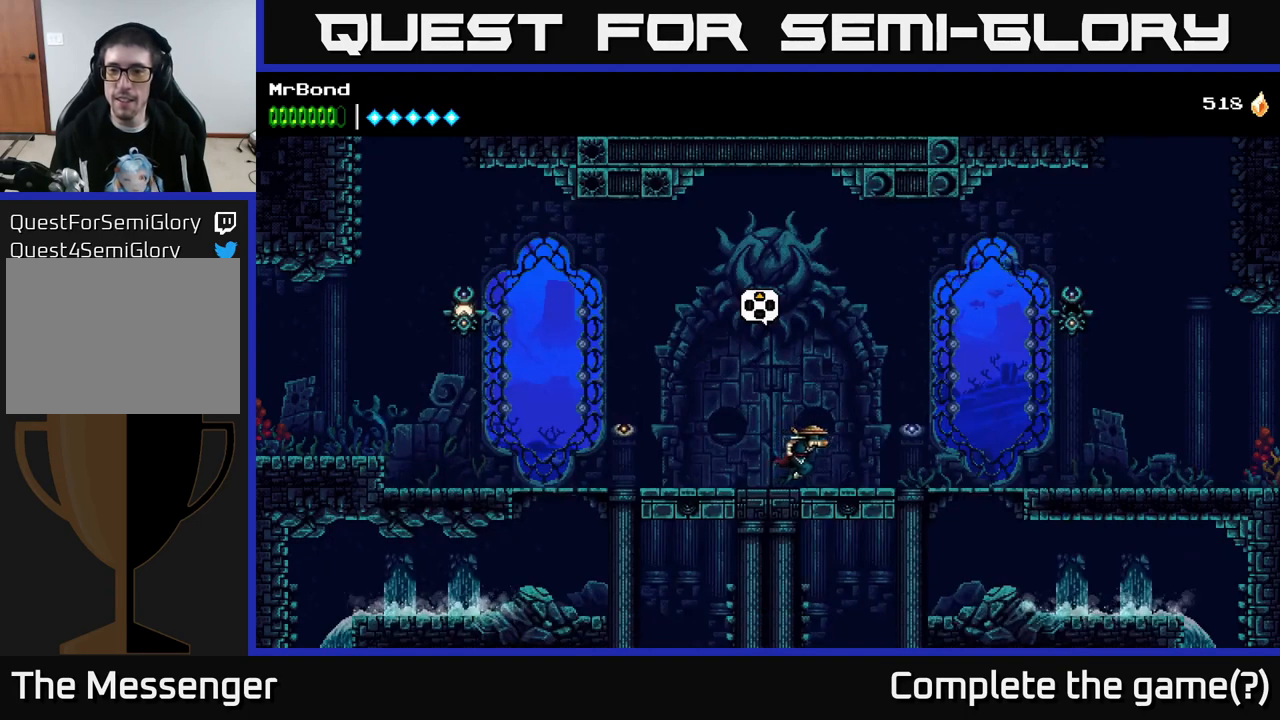
{"buttons": ["DPAD_RIGHT"], "right_stick": "center", "events": [[350, "A", "down"], [467, "A", "up"]]}
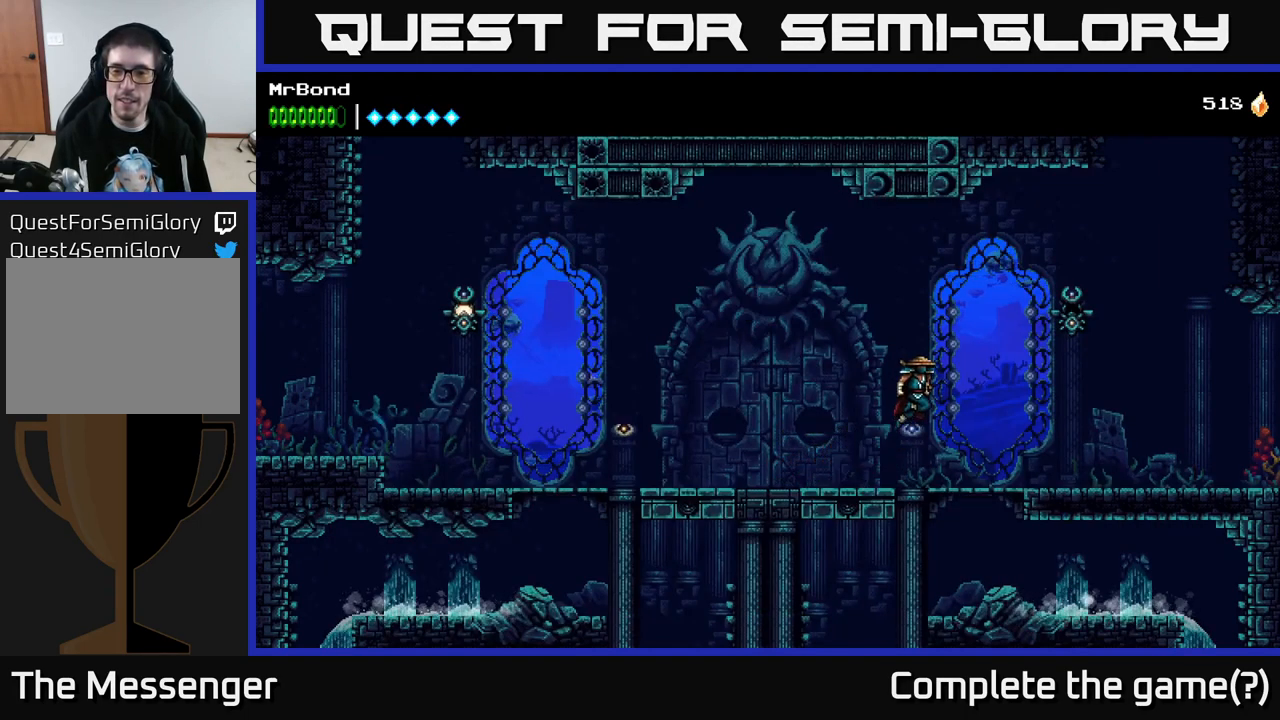
{"buttons": ["DPAD_RIGHT"], "right_stick": "center", "events": []}
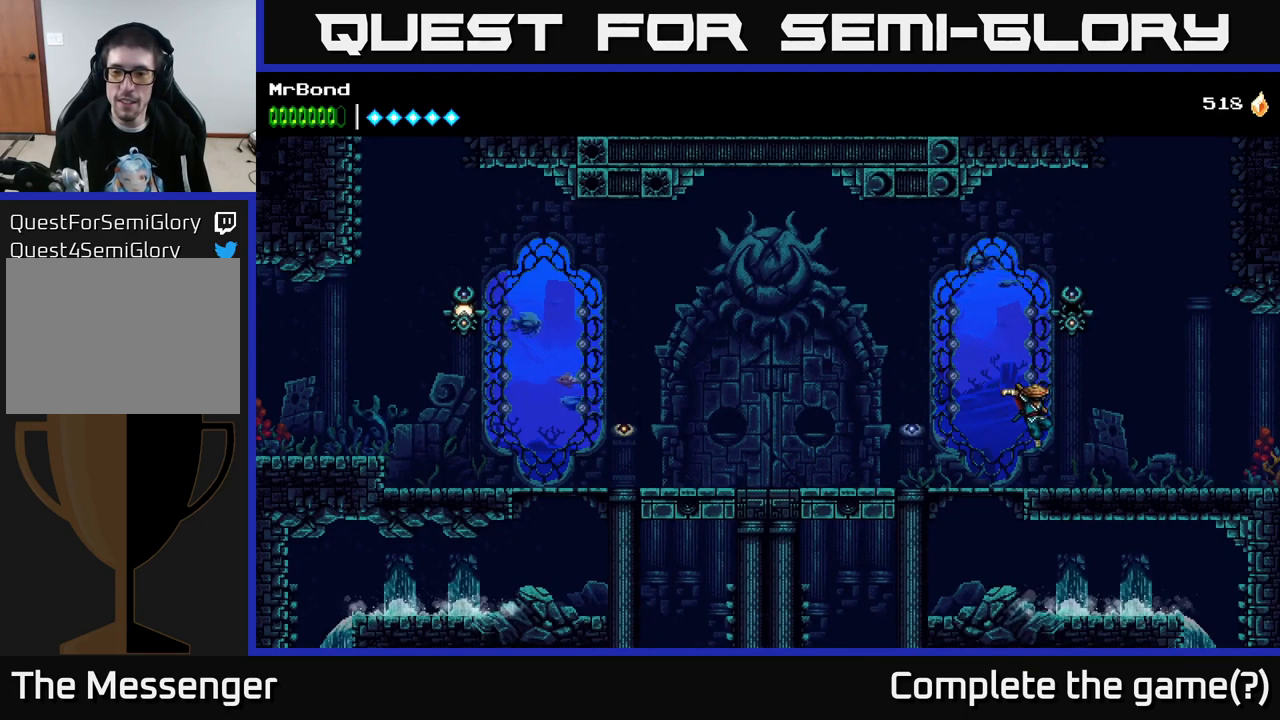
{"buttons": ["DPAD_RIGHT"], "right_stick": "center", "events": []}
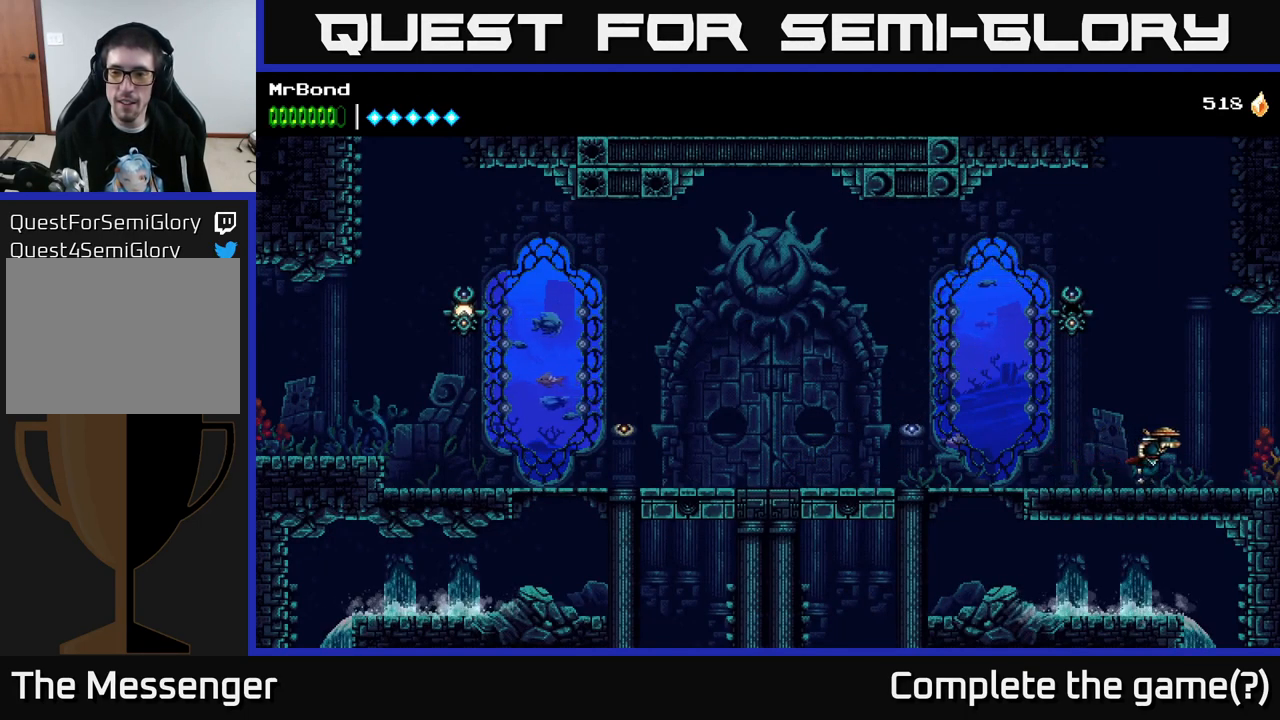
{"buttons": ["DPAD_RIGHT"], "right_stick": "center", "events": []}
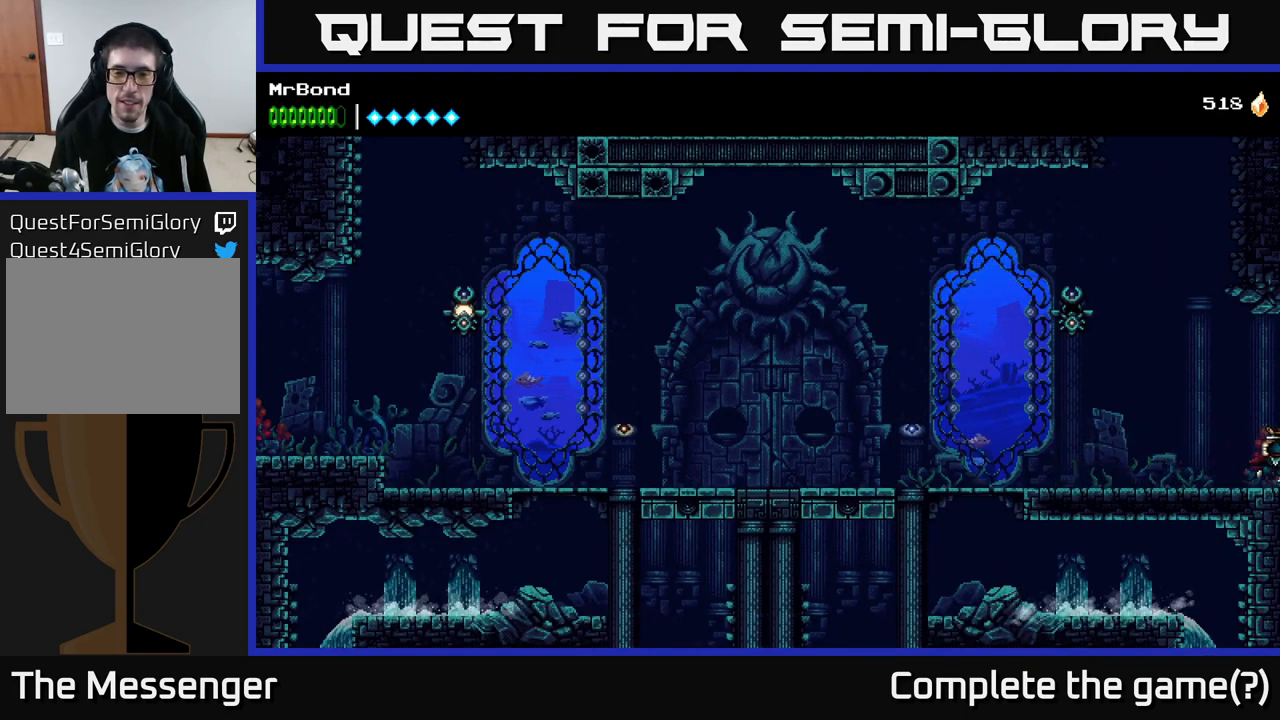
{"buttons": ["DPAD_RIGHT"], "right_stick": "center", "events": []}
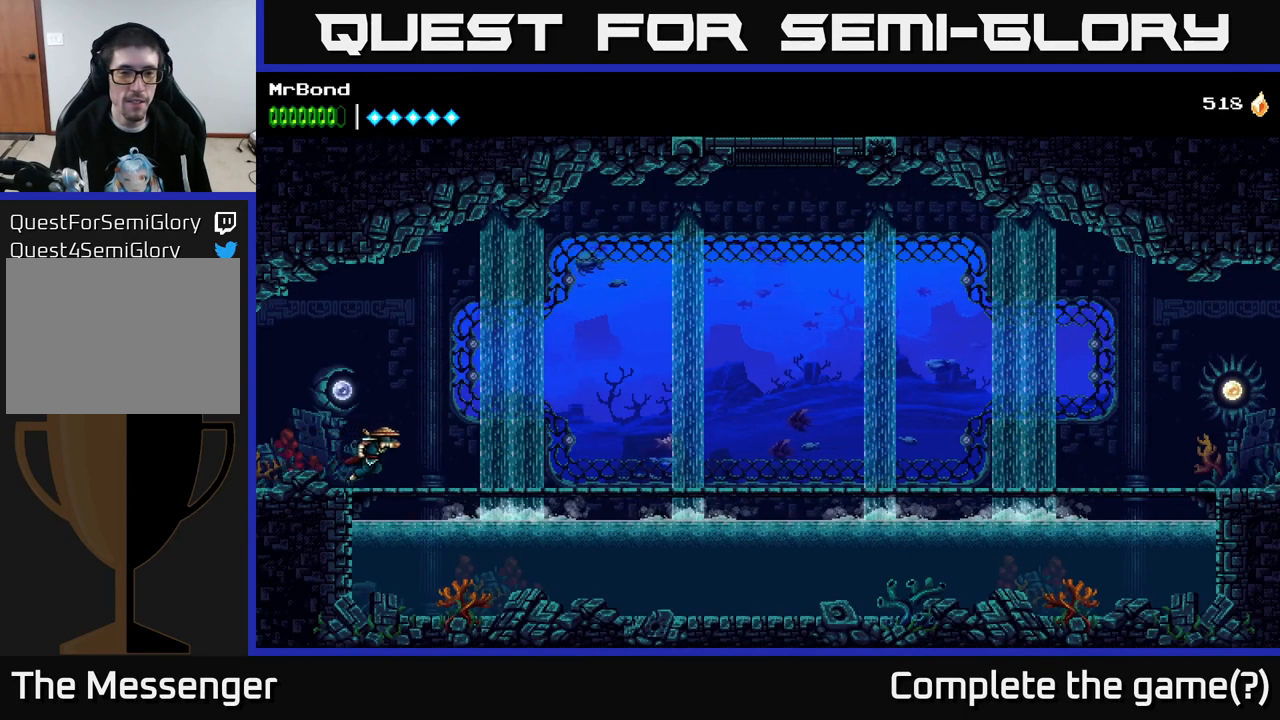
{"buttons": ["DPAD_RIGHT"], "right_stick": "center", "events": []}
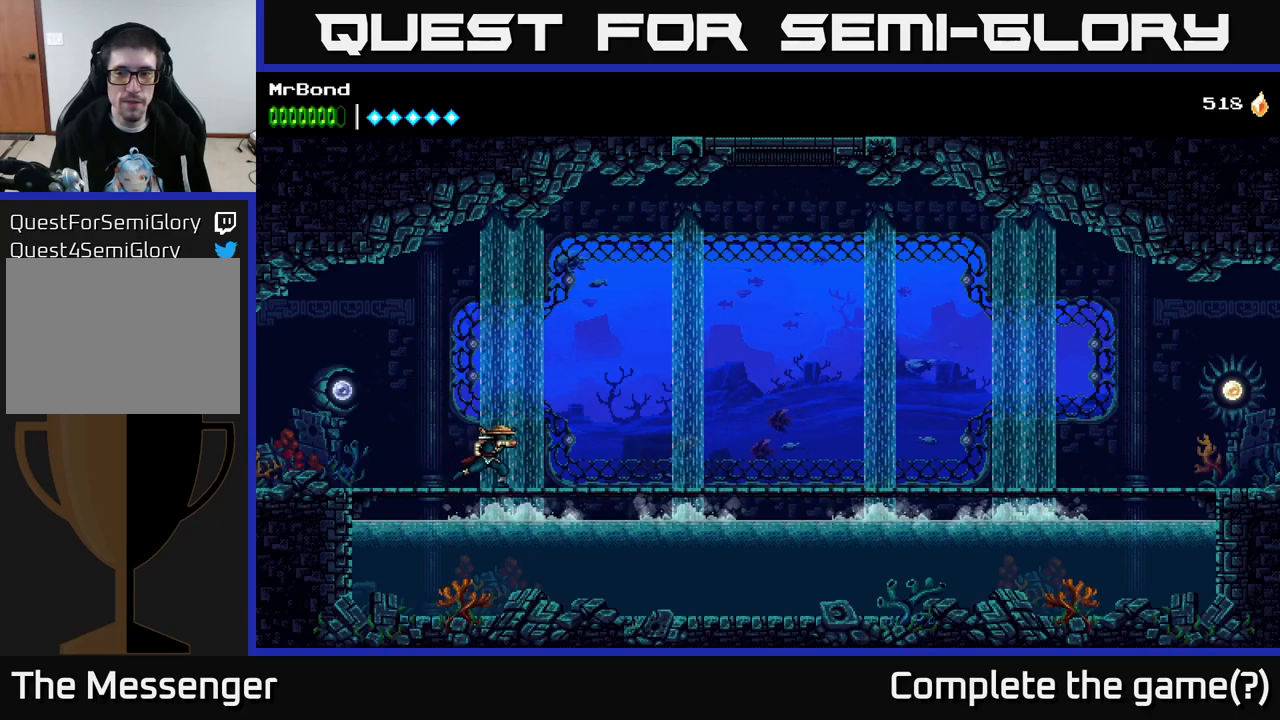
{"buttons": ["DPAD_RIGHT"], "right_stick": "center", "events": []}
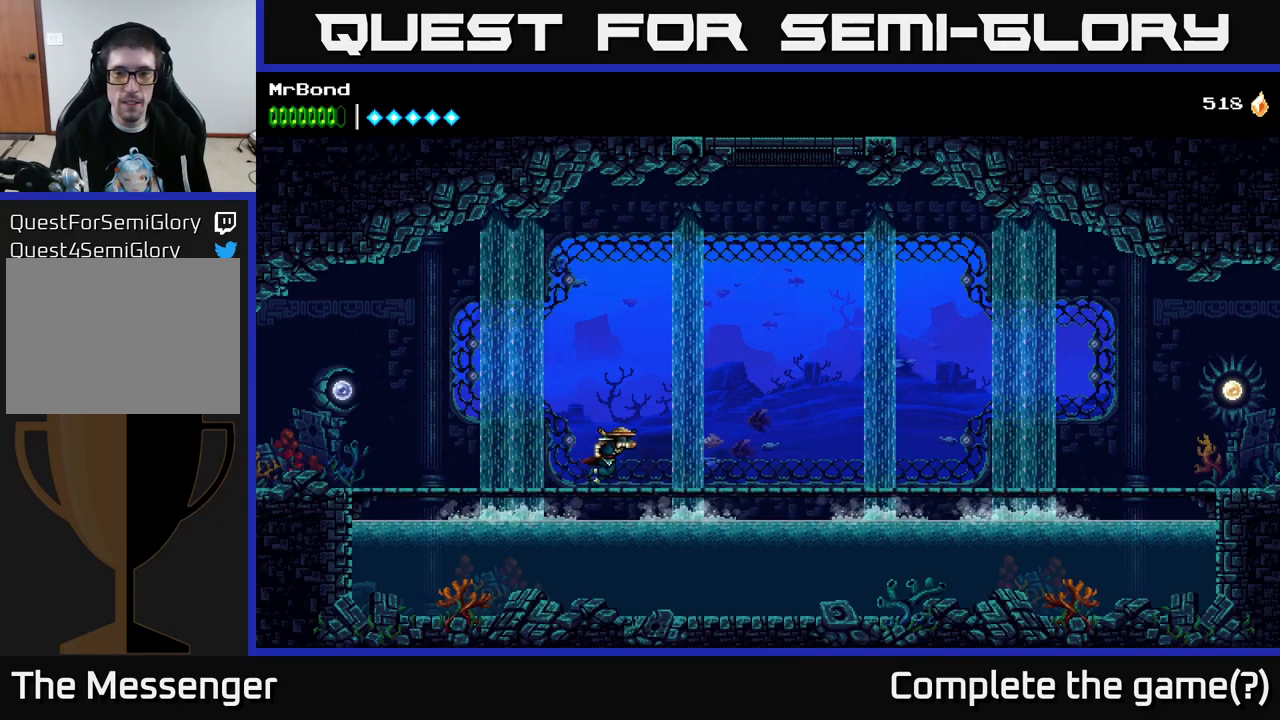
{"buttons": ["DPAD_RIGHT"], "right_stick": "center", "events": []}
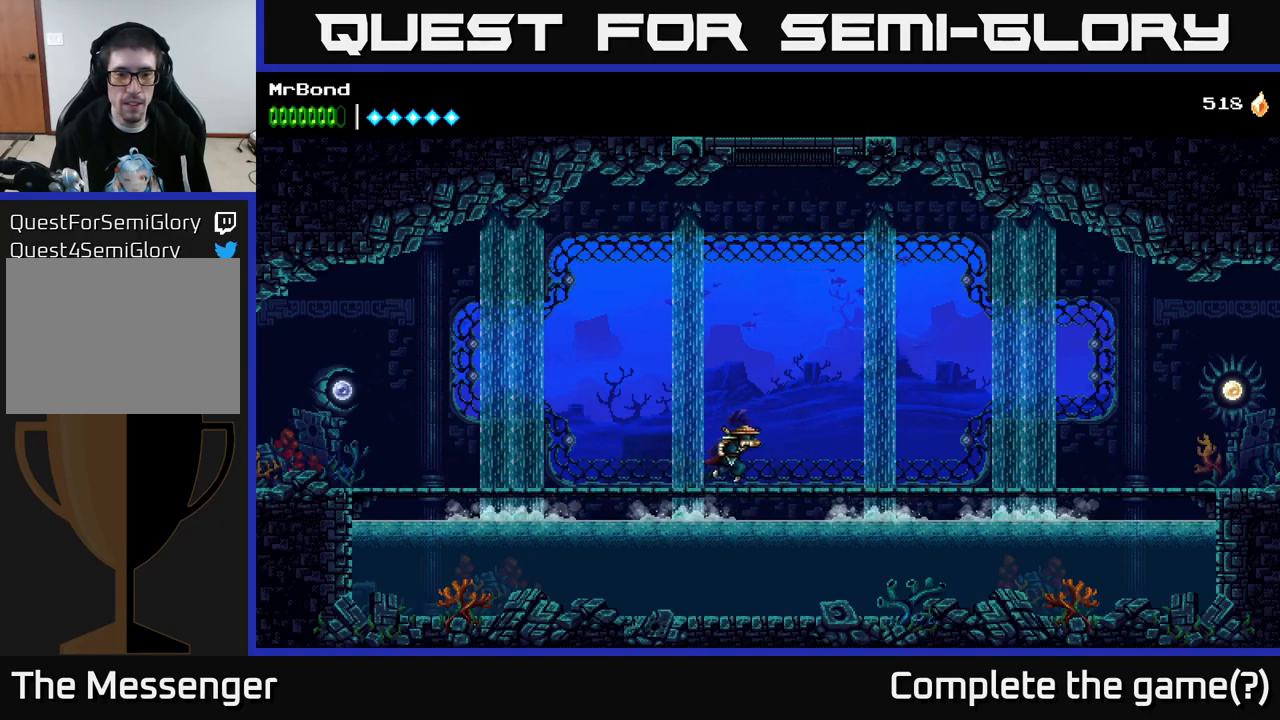
{"buttons": ["DPAD_RIGHT"], "right_stick": "center", "events": []}
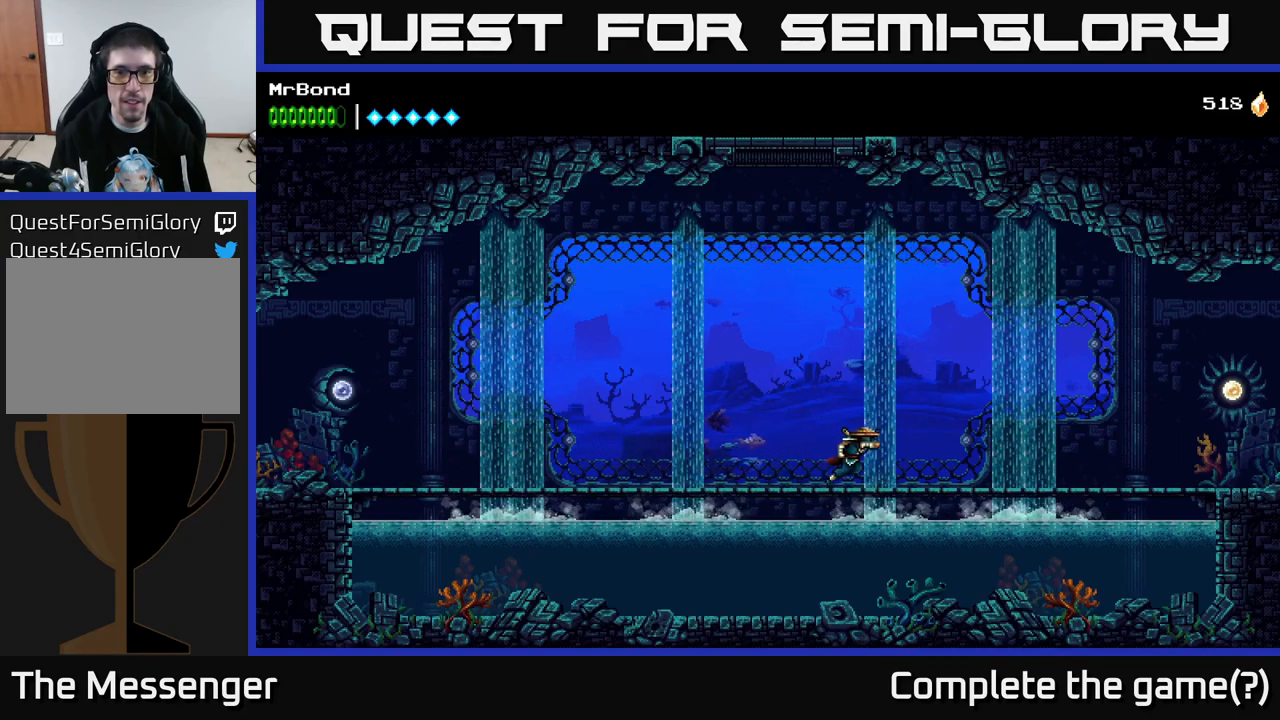
{"buttons": [], "right_stick": "center", "events": [[317, "DPAD_RIGHT", "up"], [367, "DPAD_LEFT", "down"], [500, "DPAD_LEFT", "up"]]}
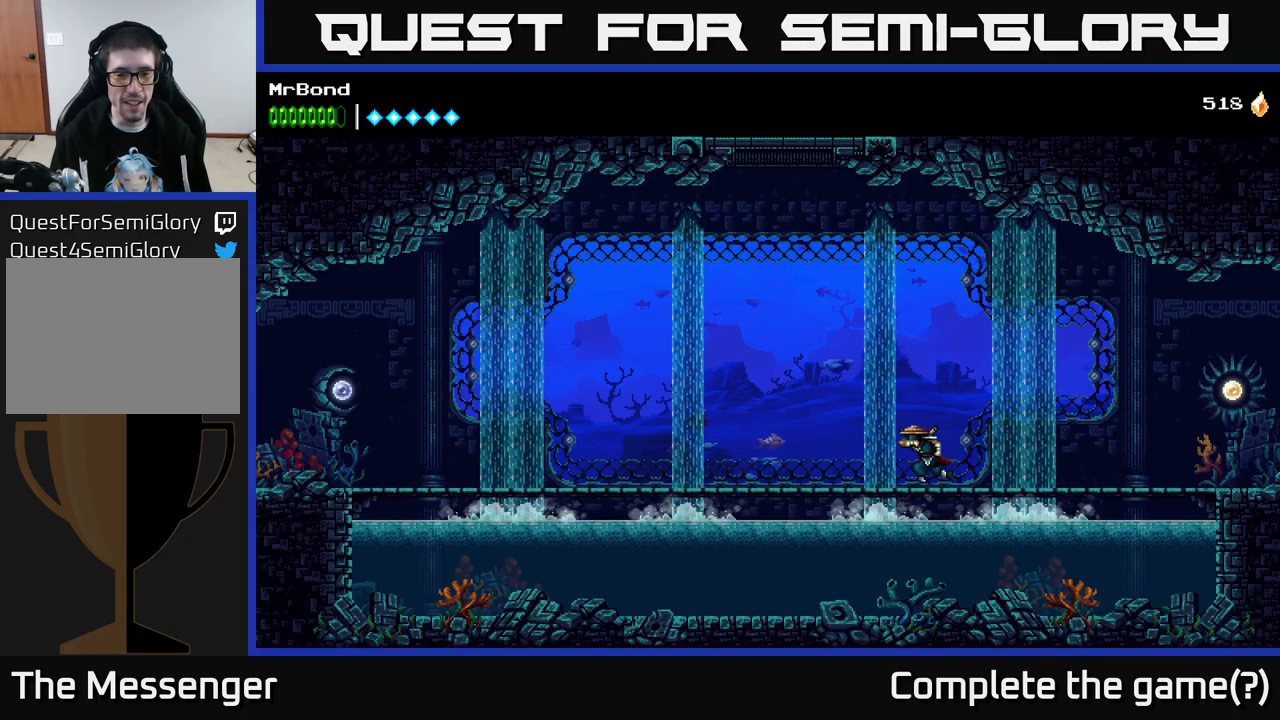
{"buttons": ["DPAD_RIGHT"], "right_stick": "center", "events": [[334, "DPAD_RIGHT", "down"]]}
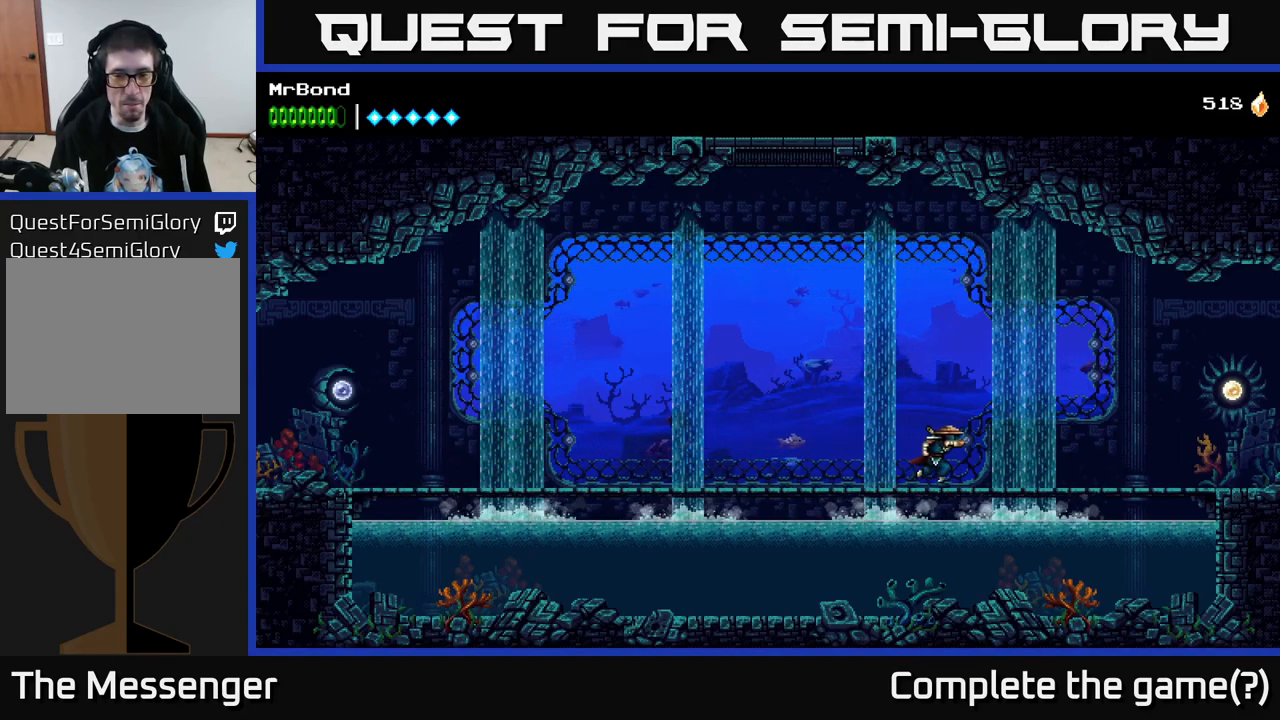
{"buttons": ["DPAD_RIGHT"], "right_stick": "center", "events": []}
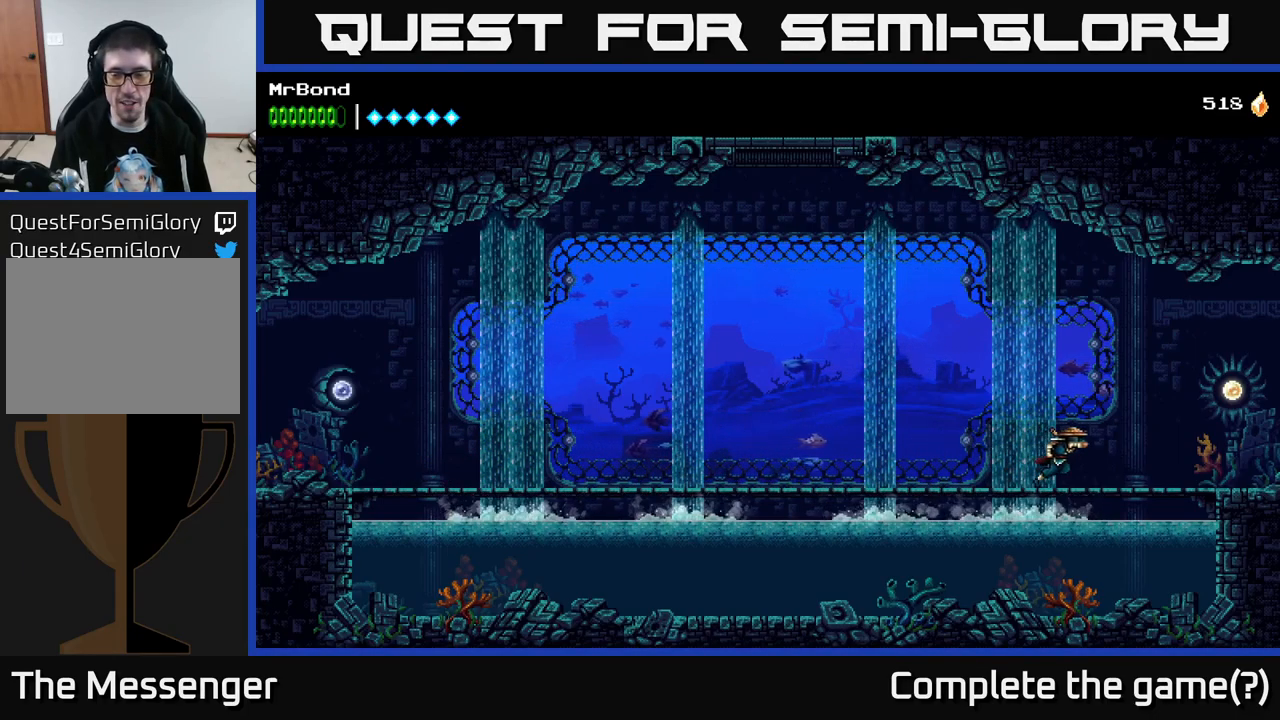
{"buttons": ["DPAD_RIGHT"], "right_stick": "center", "events": []}
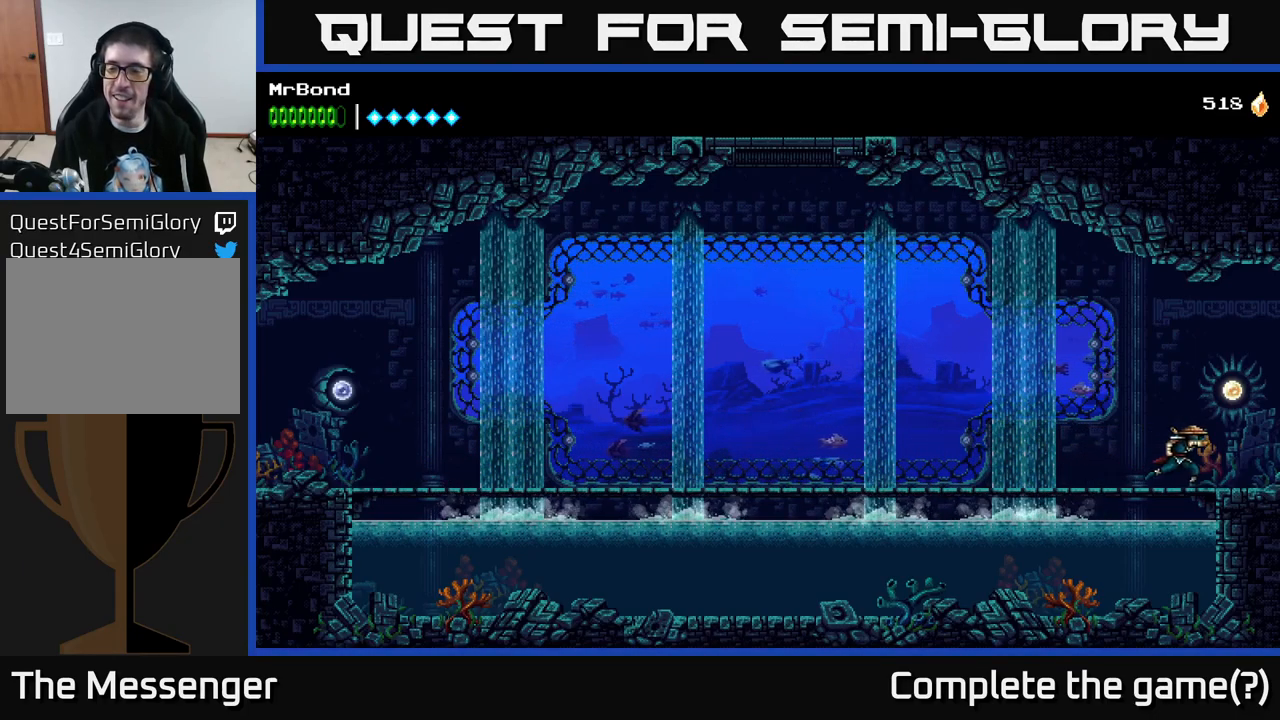
{"buttons": ["DPAD_RIGHT"], "right_stick": "center", "events": []}
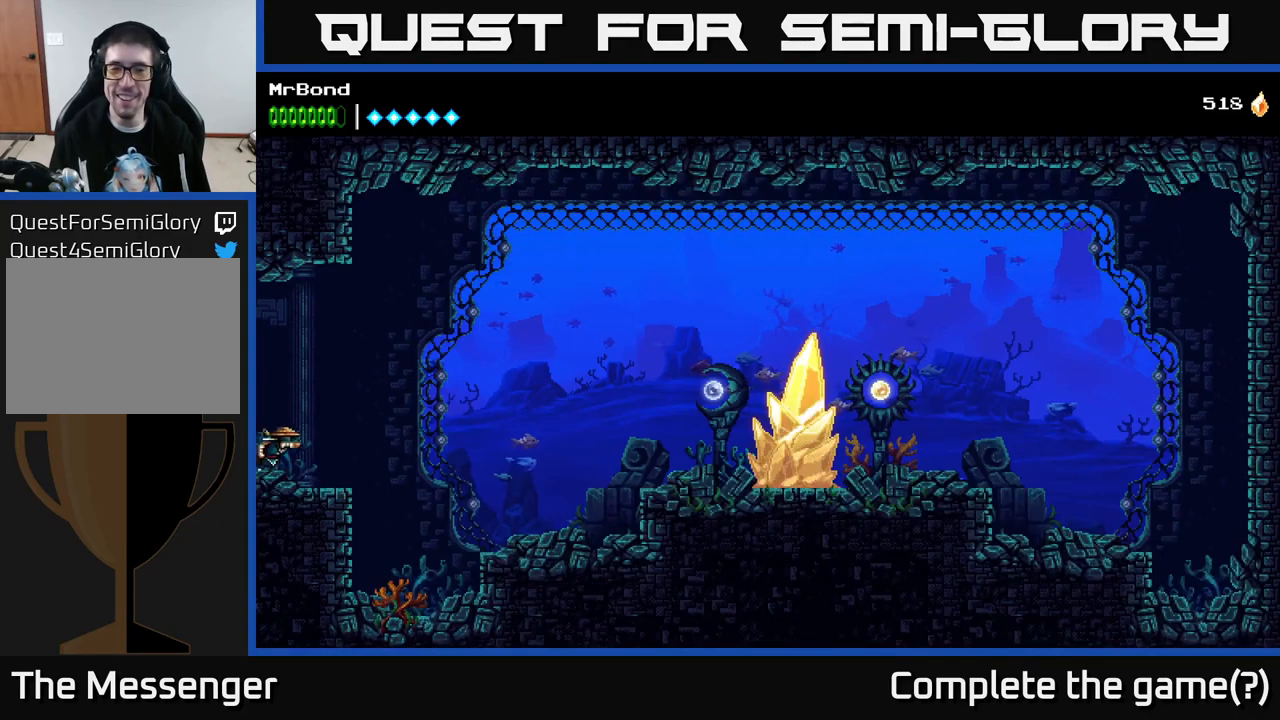
{"buttons": ["A", "DPAD_RIGHT"], "right_stick": "center", "events": [[334, "A", "down"]]}
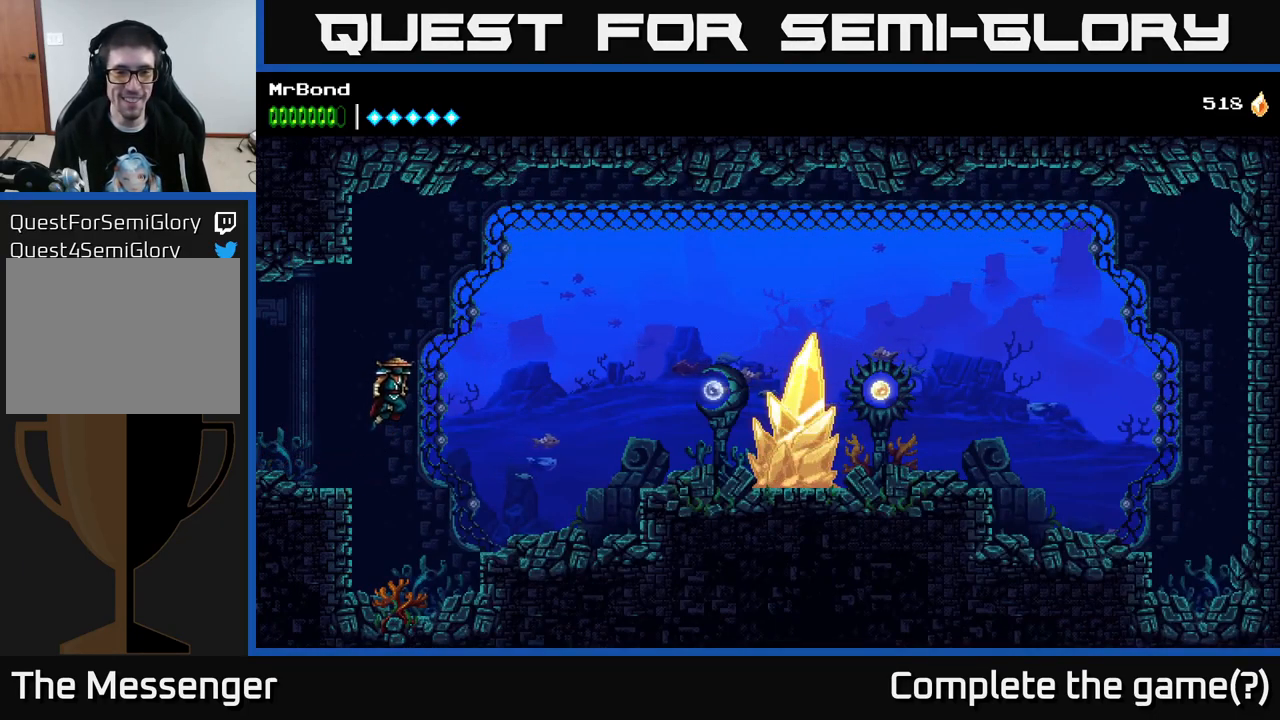
{"buttons": ["A", "DPAD_RIGHT"], "right_stick": "center", "events": [[234, "A", "up"], [317, "A", "down"]]}
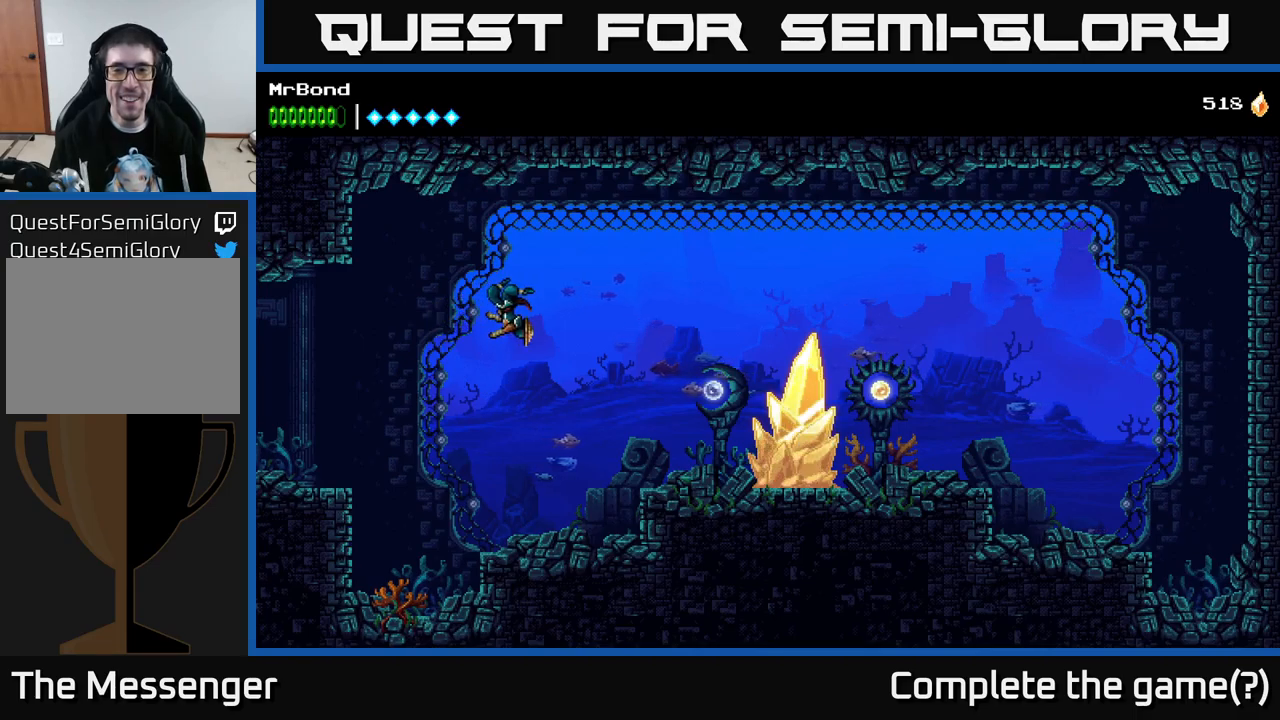
{"buttons": ["X", "DPAD_RIGHT"], "right_stick": "center", "events": [[350, "X", "down"], [417, "A", "up"]]}
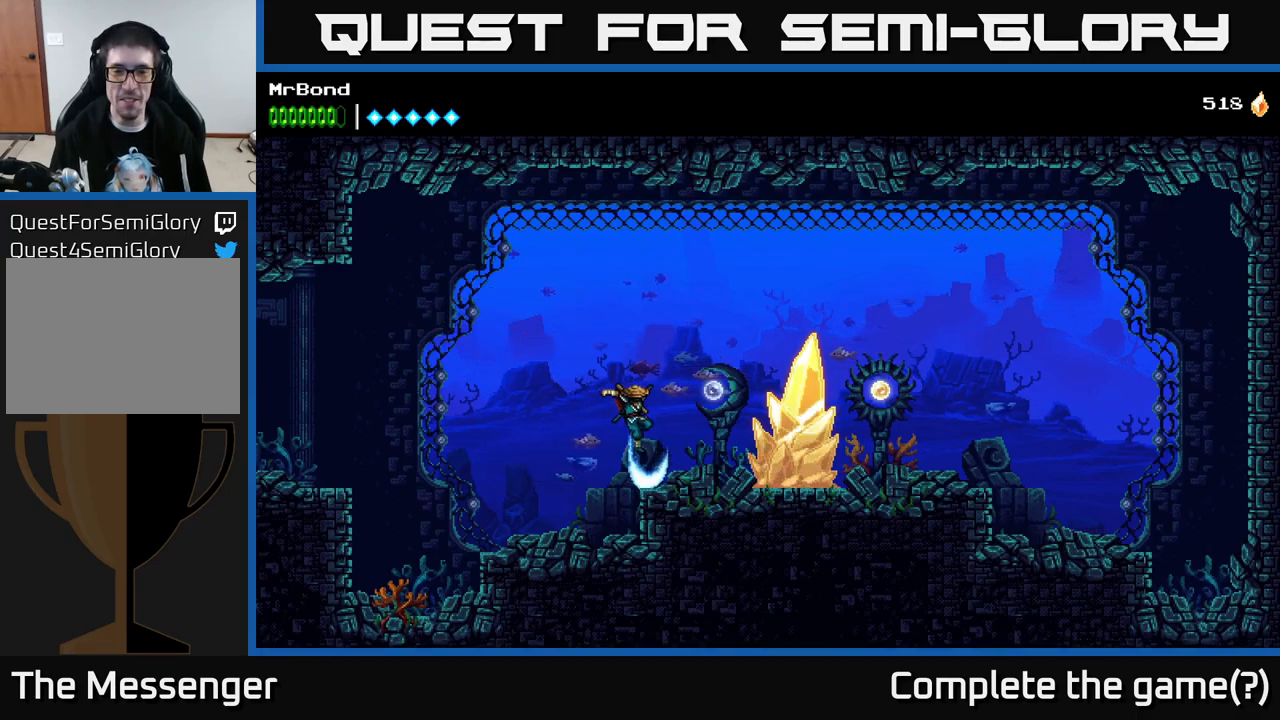
{"buttons": ["DPAD_RIGHT"], "right_stick": "center", "events": [[33, "X", "up"], [150, "X", "down"], [250, "X", "up"], [367, "X", "down"], [483, "X", "up"]]}
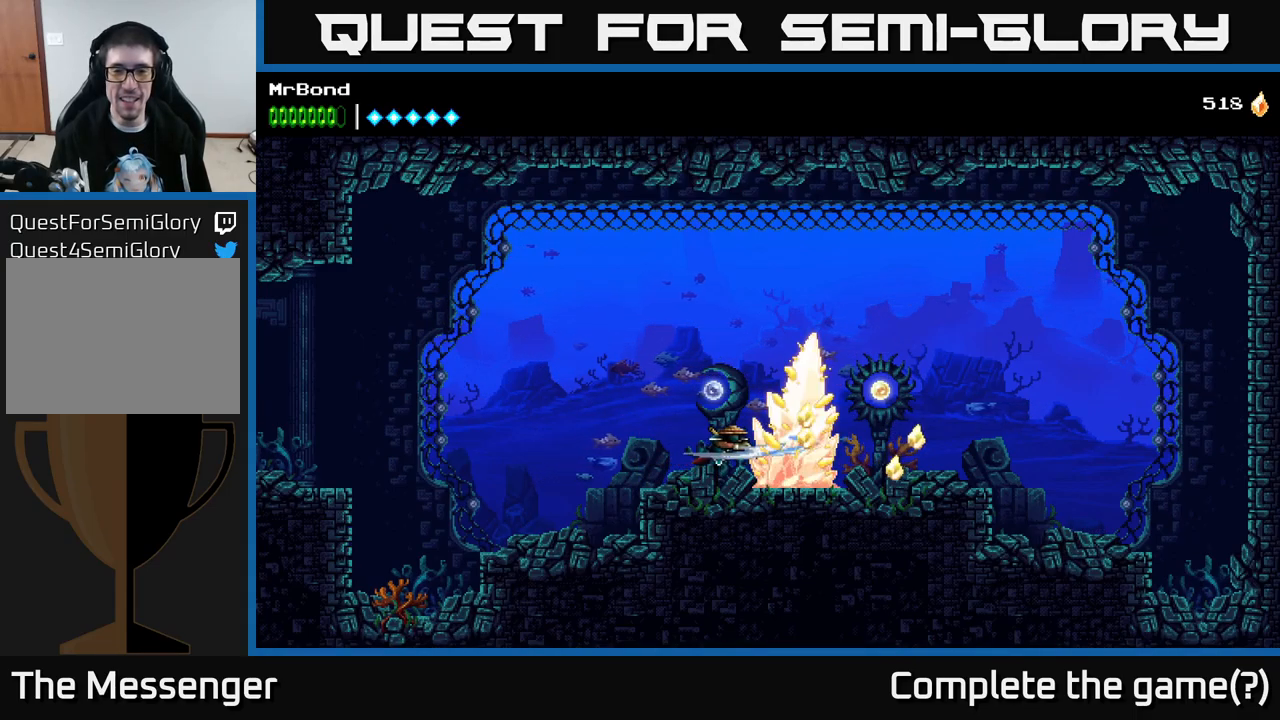
{"buttons": ["X", "DPAD_RIGHT"], "right_stick": "center", "events": [[83, "DPAD_RIGHT", "up"], [150, "X", "down"], [283, "X", "up"], [333, "A", "down"], [383, "DPAD_RIGHT", "down"], [450, "X", "down"], [467, "A", "up"]]}
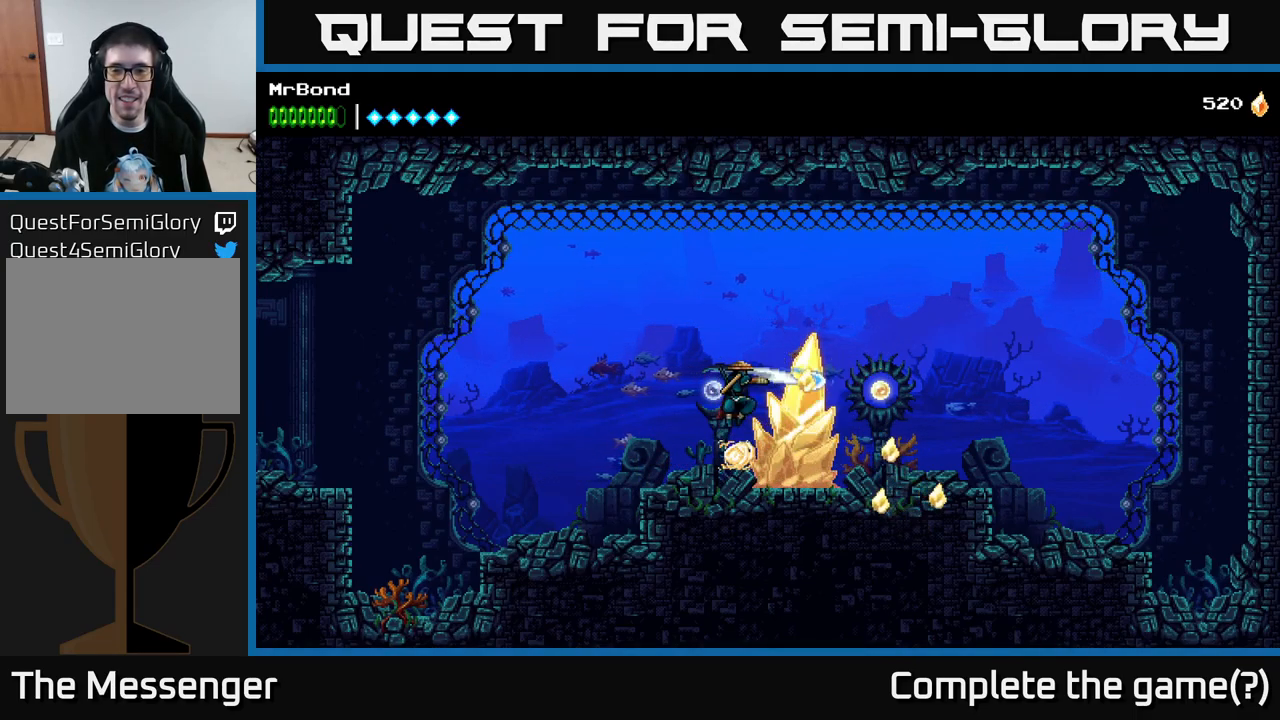
{"buttons": ["X", "DPAD_RIGHT"], "right_stick": "center", "events": [[50, "X", "up"], [233, "X", "down"], [383, "X", "up"], [467, "X", "down"]]}
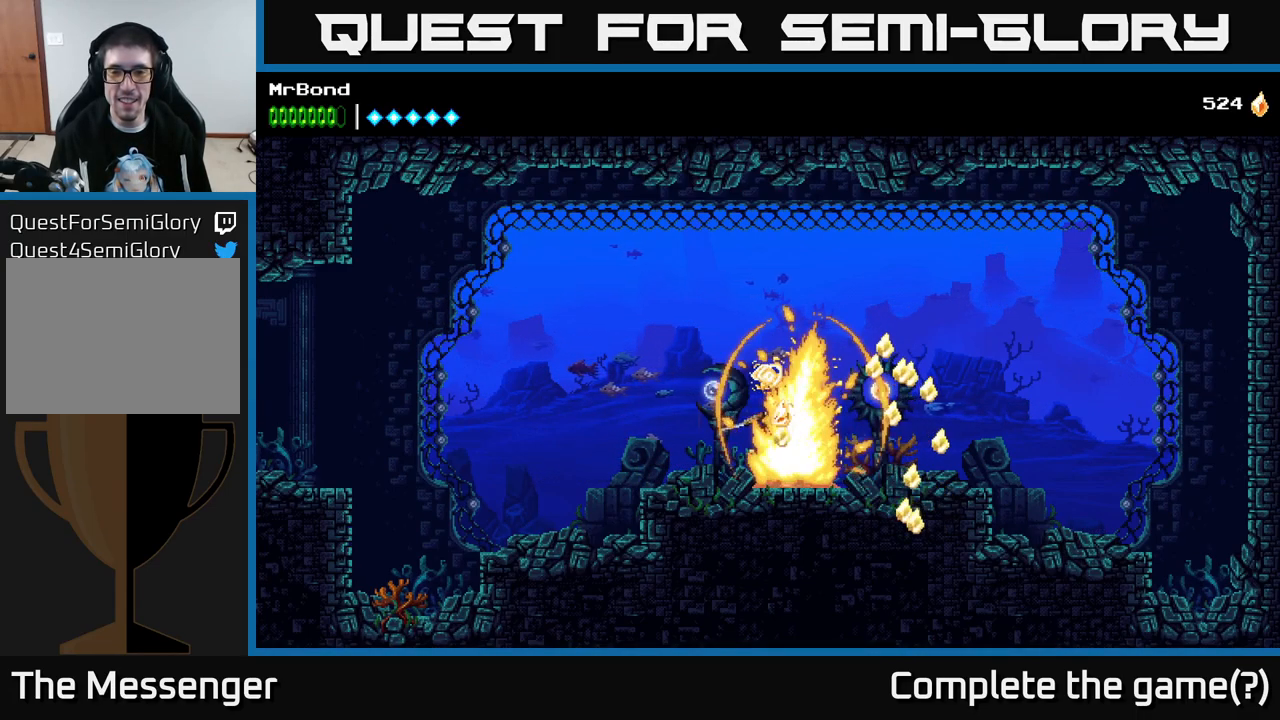
{"buttons": ["DPAD_RIGHT"], "right_stick": "center", "events": [[117, "X", "up"], [217, "A", "down"], [267, "X", "down"], [300, "A", "up"], [350, "X", "up"]]}